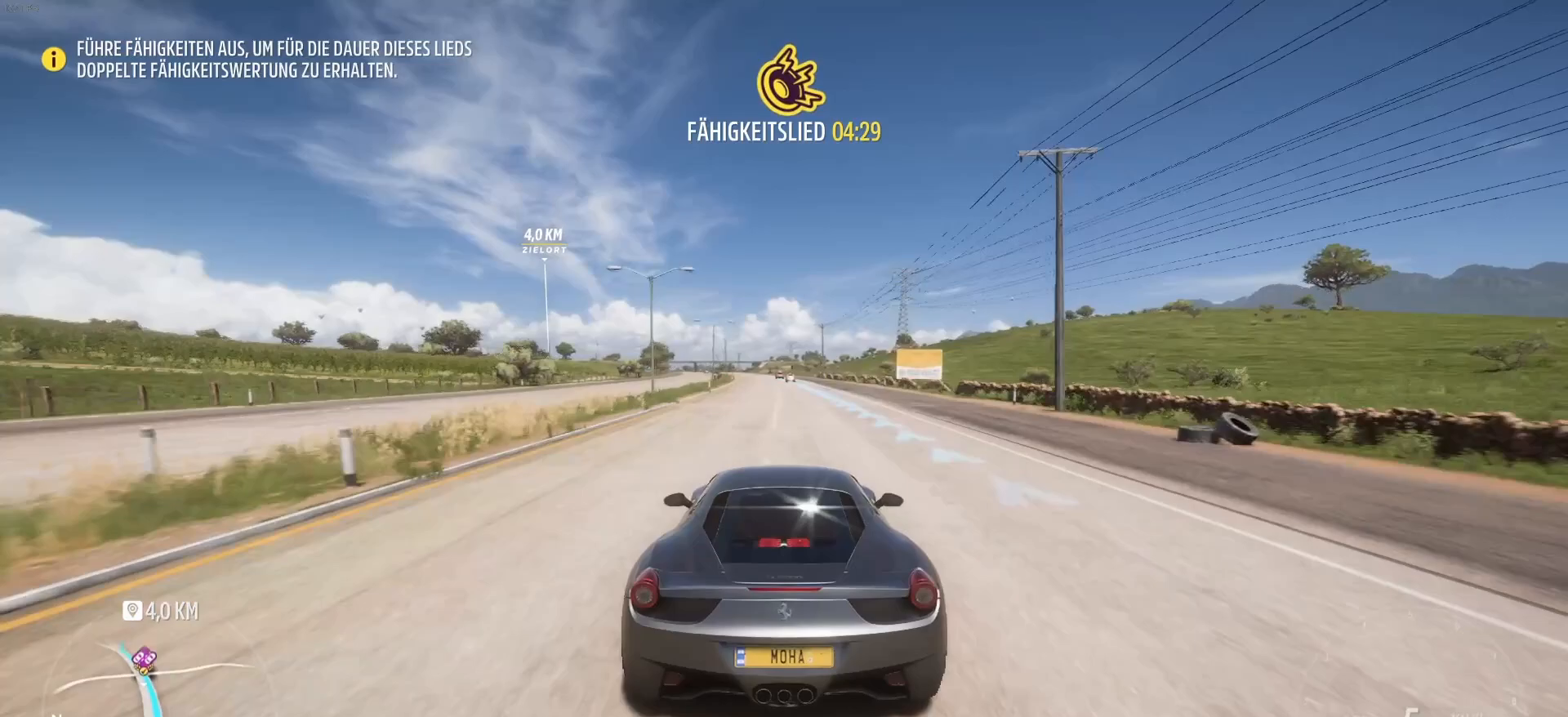
Gameplay with a controller (Xbox layout); each line is a JSON object with the inputs held at the frame after it. "events" lists button and stick changes between this image and that frame as [ms after this image, input, new state], when the widget could be followed in between.
{"buttons": ["R2"], "left_stick": "center", "right_stick": "center", "events": [[125, "left_stick", "up-left"], [333, "left_stick", "center"]]}
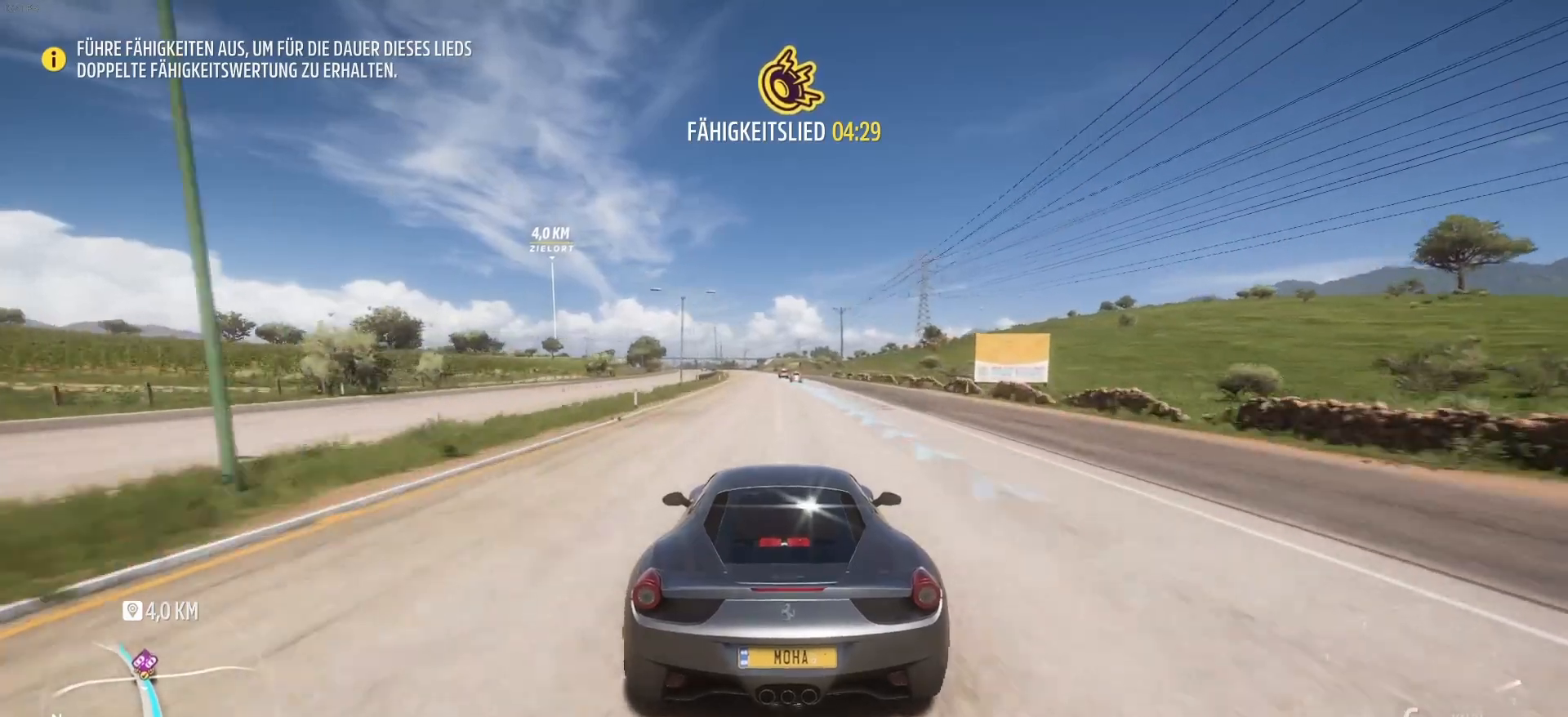
{"buttons": ["R2"], "left_stick": "up-left", "right_stick": "center", "events": [[417, "left_stick", "up-left"]]}
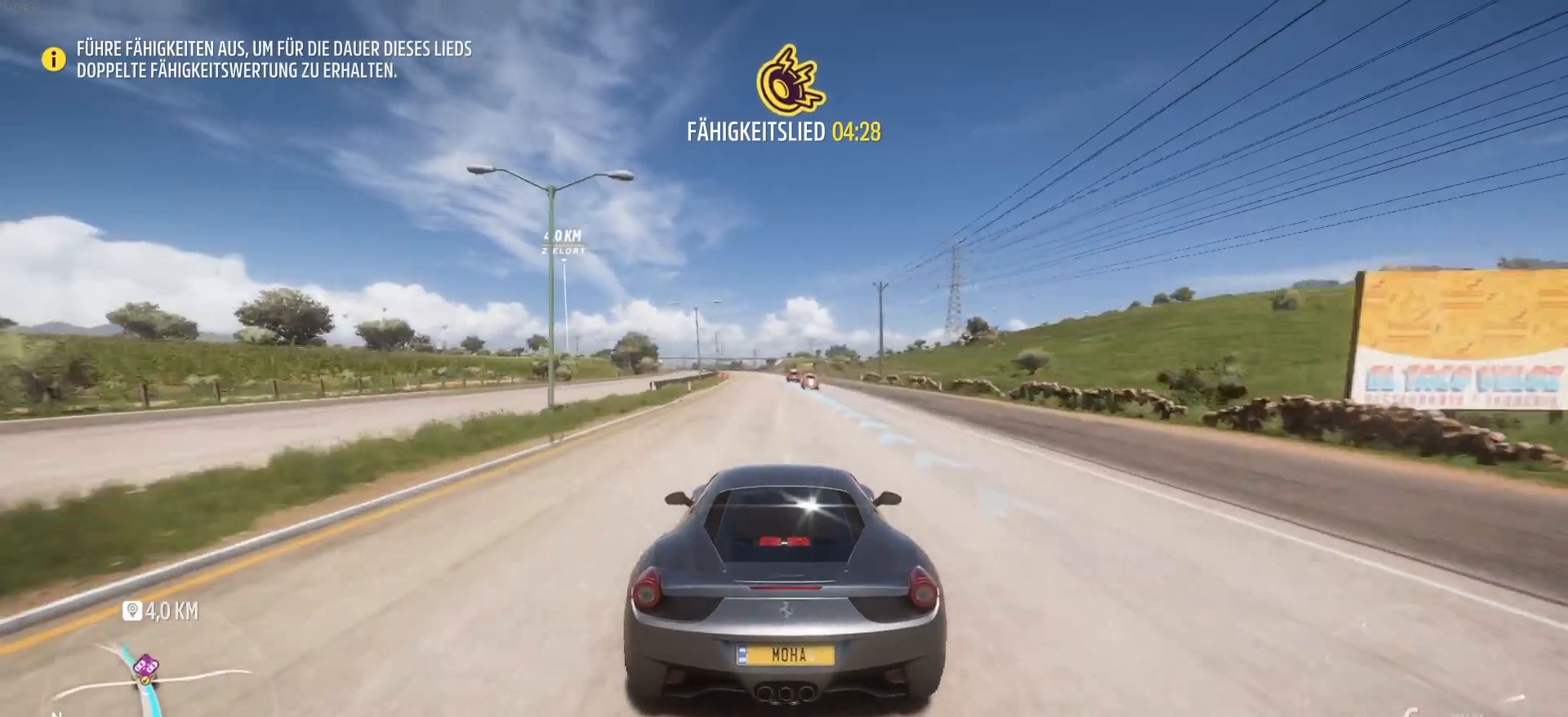
{"buttons": ["R2"], "left_stick": "center", "right_stick": "center", "events": [[42, "left_stick", "center"]]}
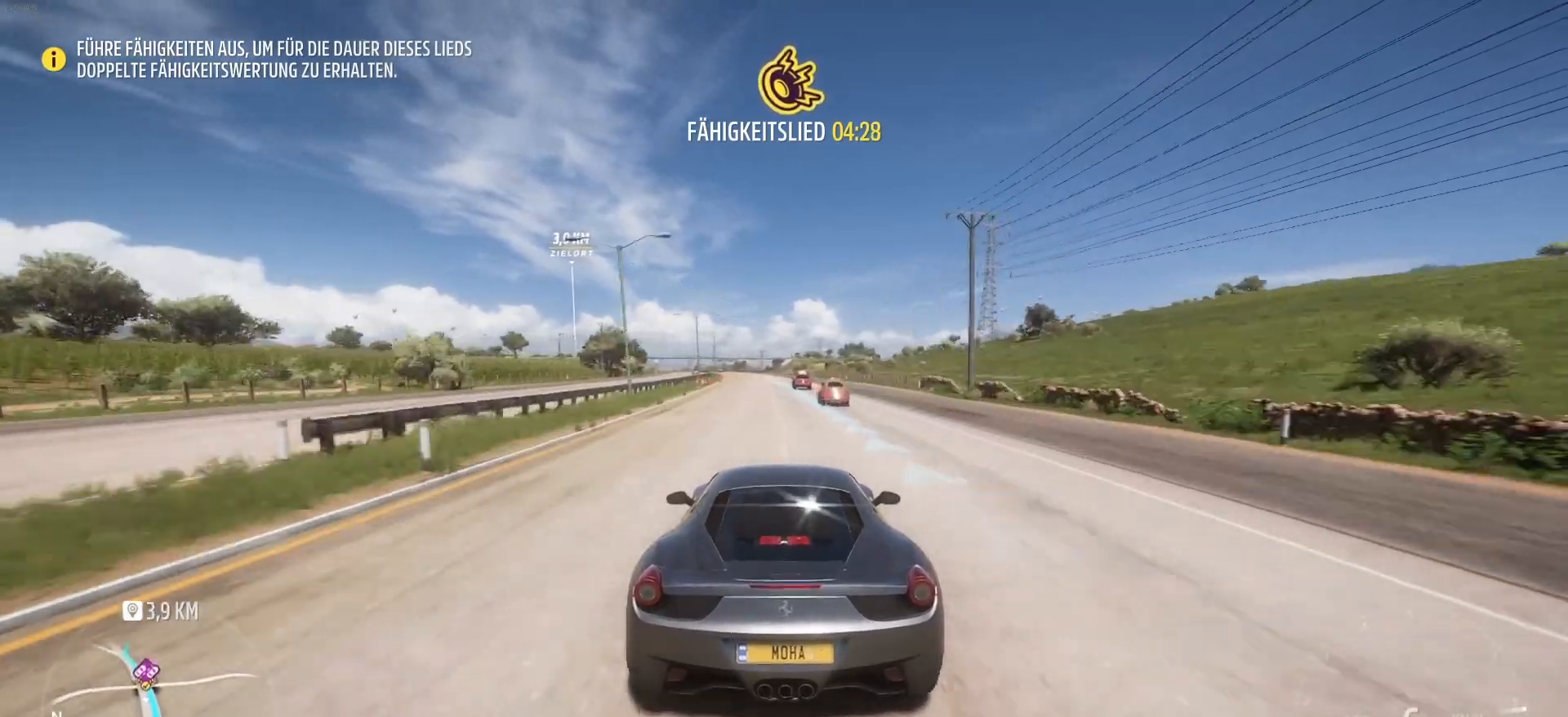
{"buttons": ["R2"], "left_stick": "center", "right_stick": "center", "events": [[292, "left_stick", "left"], [417, "left_stick", "center"]]}
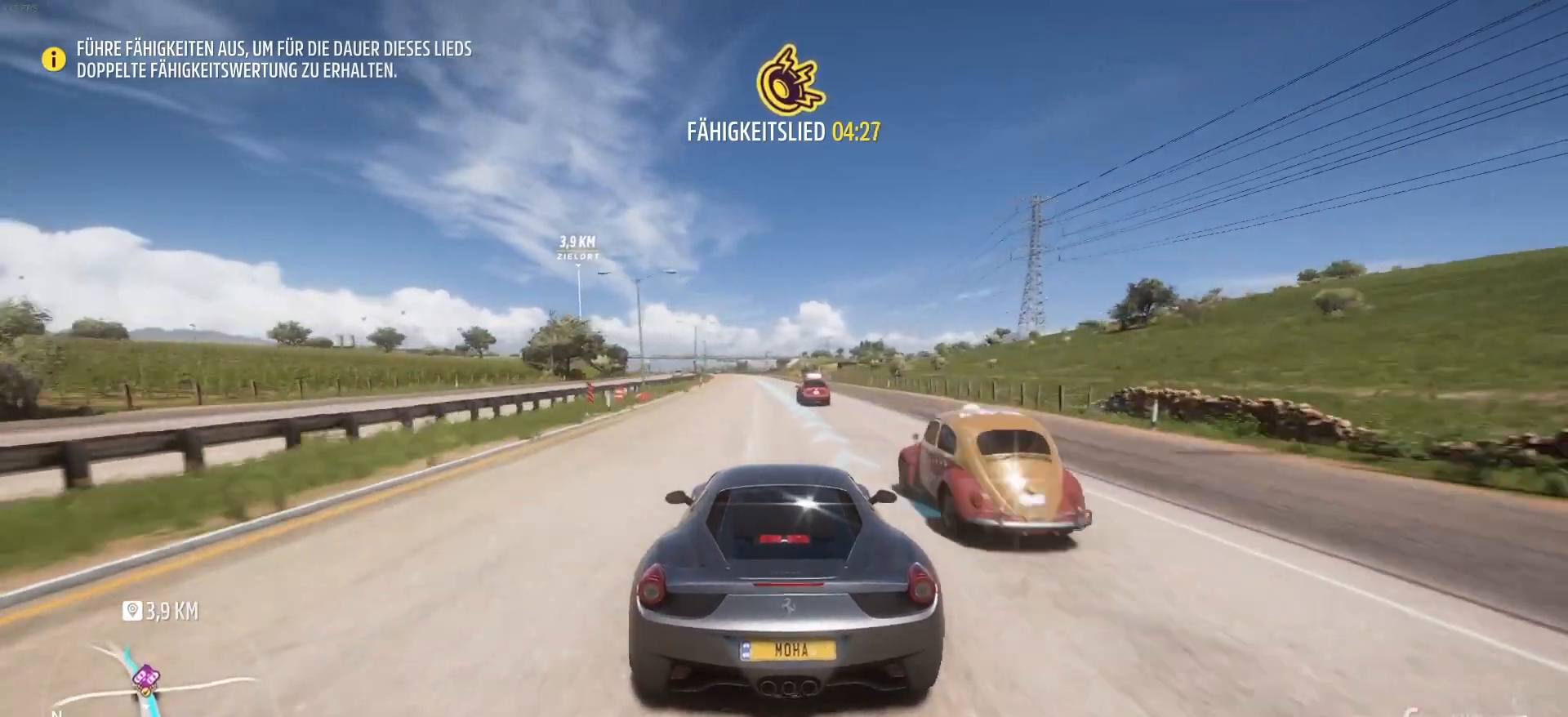
{"buttons": ["R2"], "left_stick": "center", "right_stick": "center", "events": [[125, "left_stick", "left"], [333, "left_stick", "center"]]}
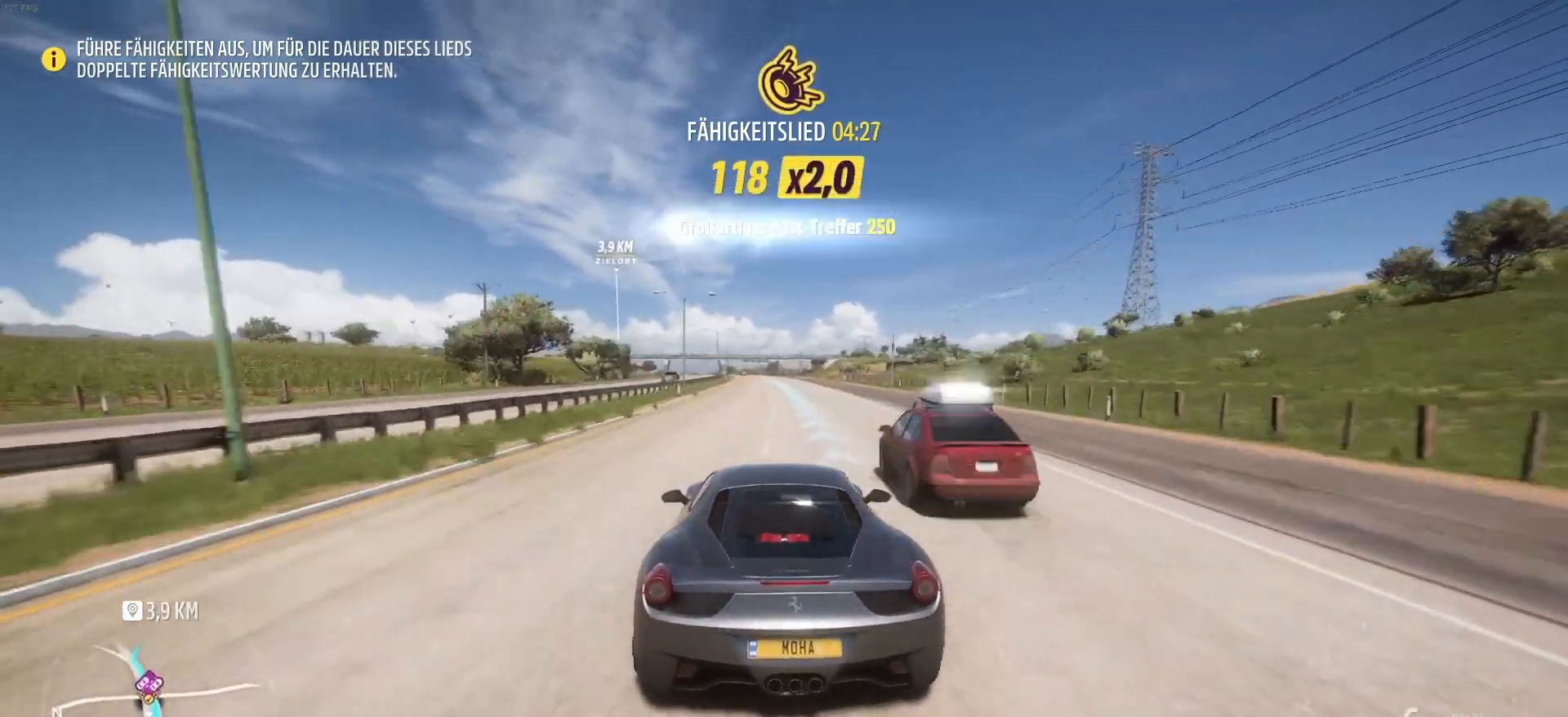
{"buttons": ["R2"], "left_stick": "center", "right_stick": "center", "events": [[167, "left_stick", "right"], [292, "left_stick", "center"]]}
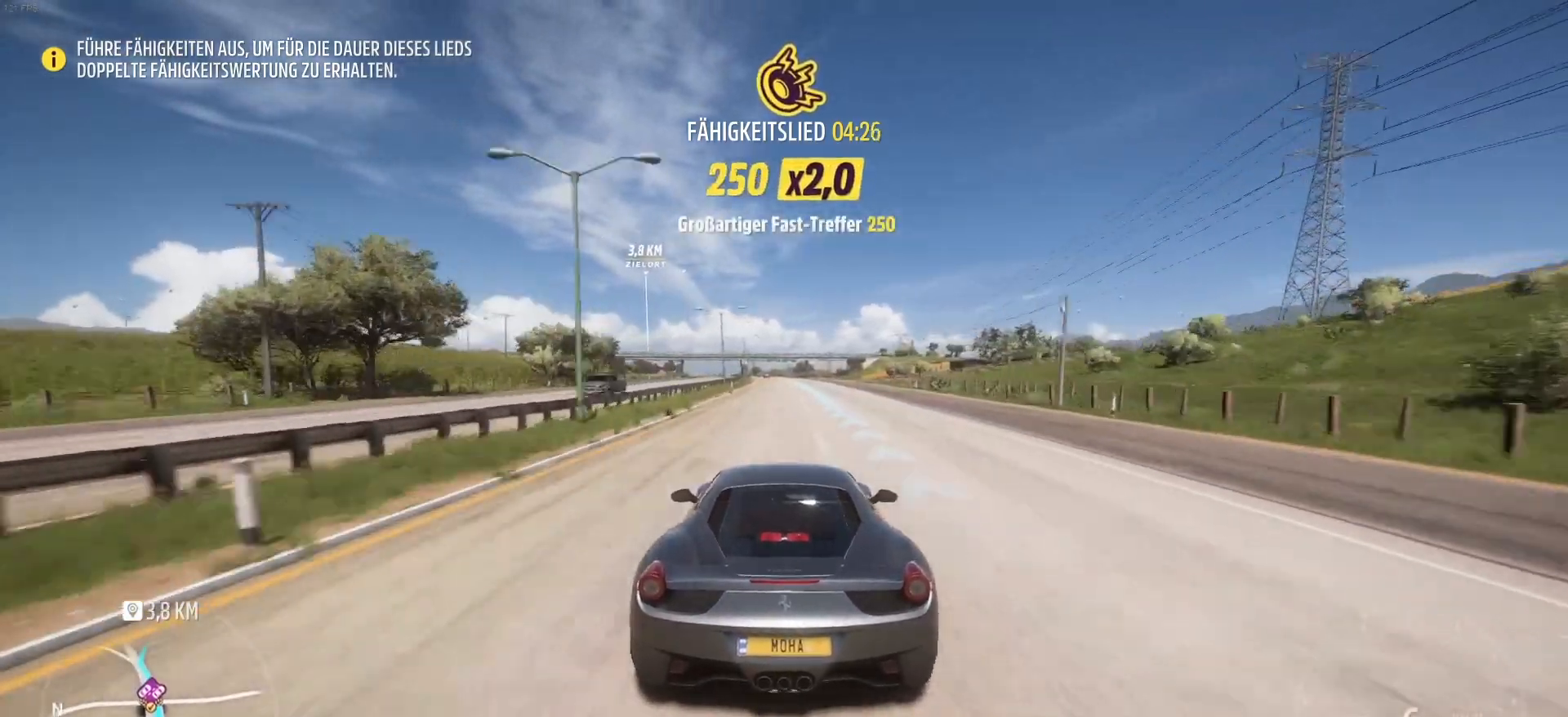
{"buttons": ["R2"], "left_stick": "up-left", "right_stick": "center", "events": [[500, "left_stick", "up-left"]]}
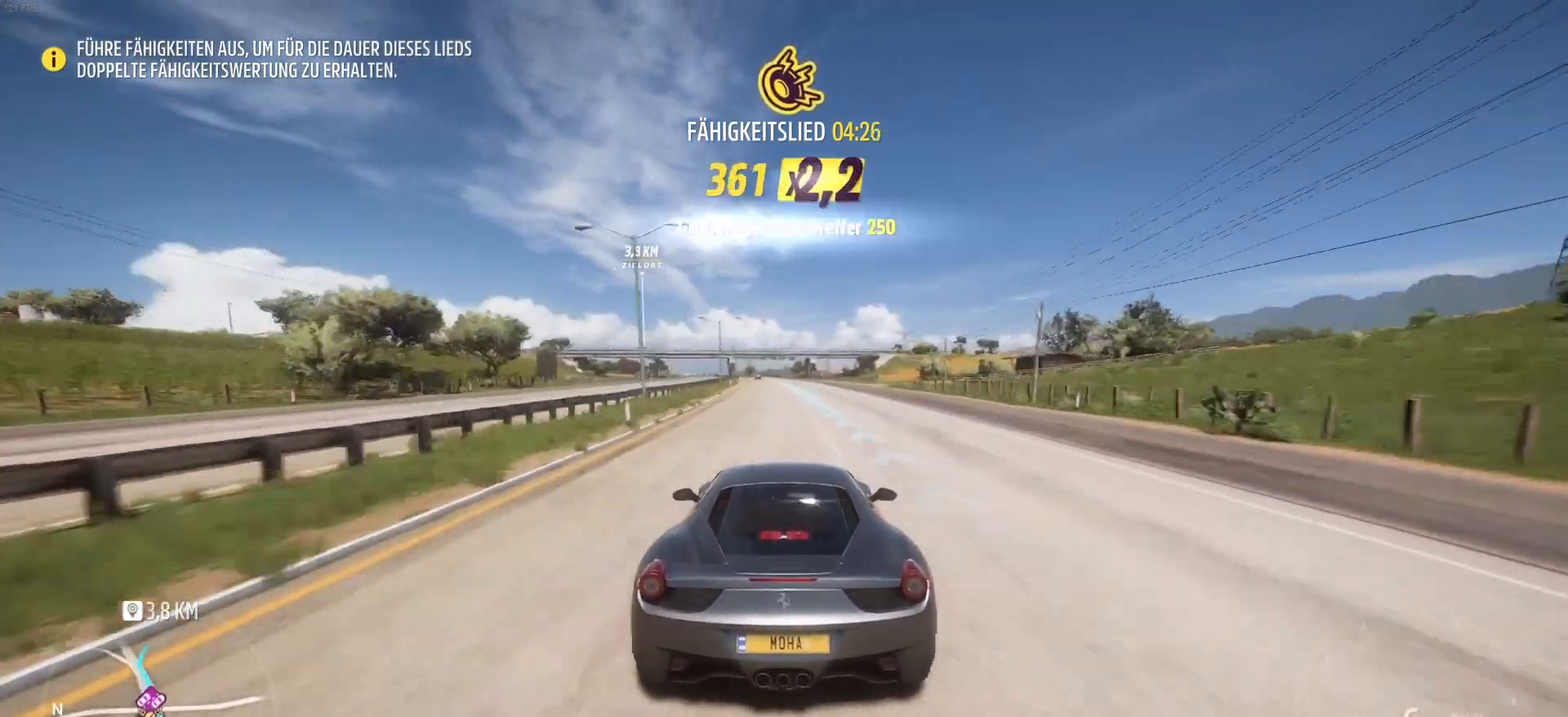
{"buttons": ["R2"], "left_stick": "right", "right_stick": "center", "events": [[125, "left_stick", "center"], [500, "left_stick", "right"]]}
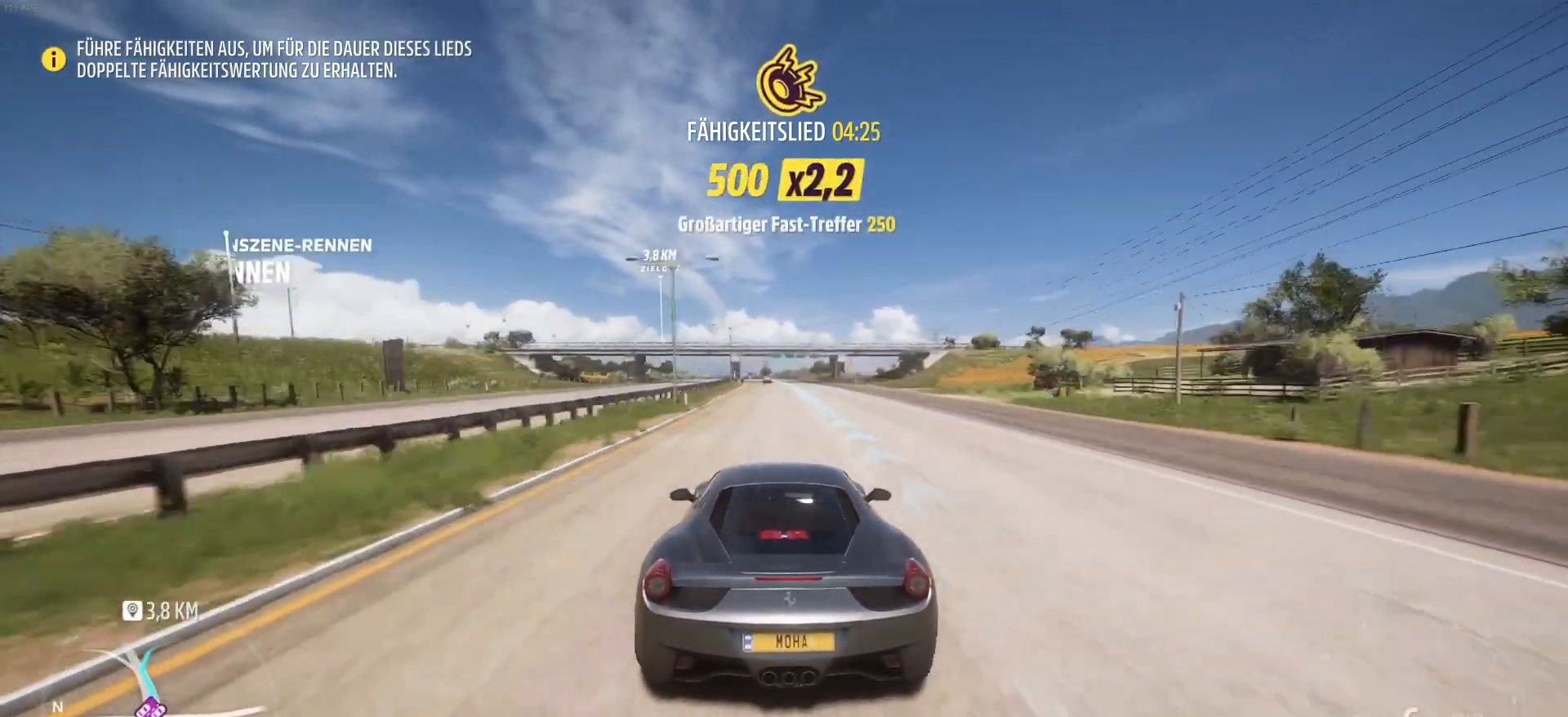
{"buttons": ["R2"], "left_stick": "center", "right_stick": "center", "events": [[83, "left_stick", "center"]]}
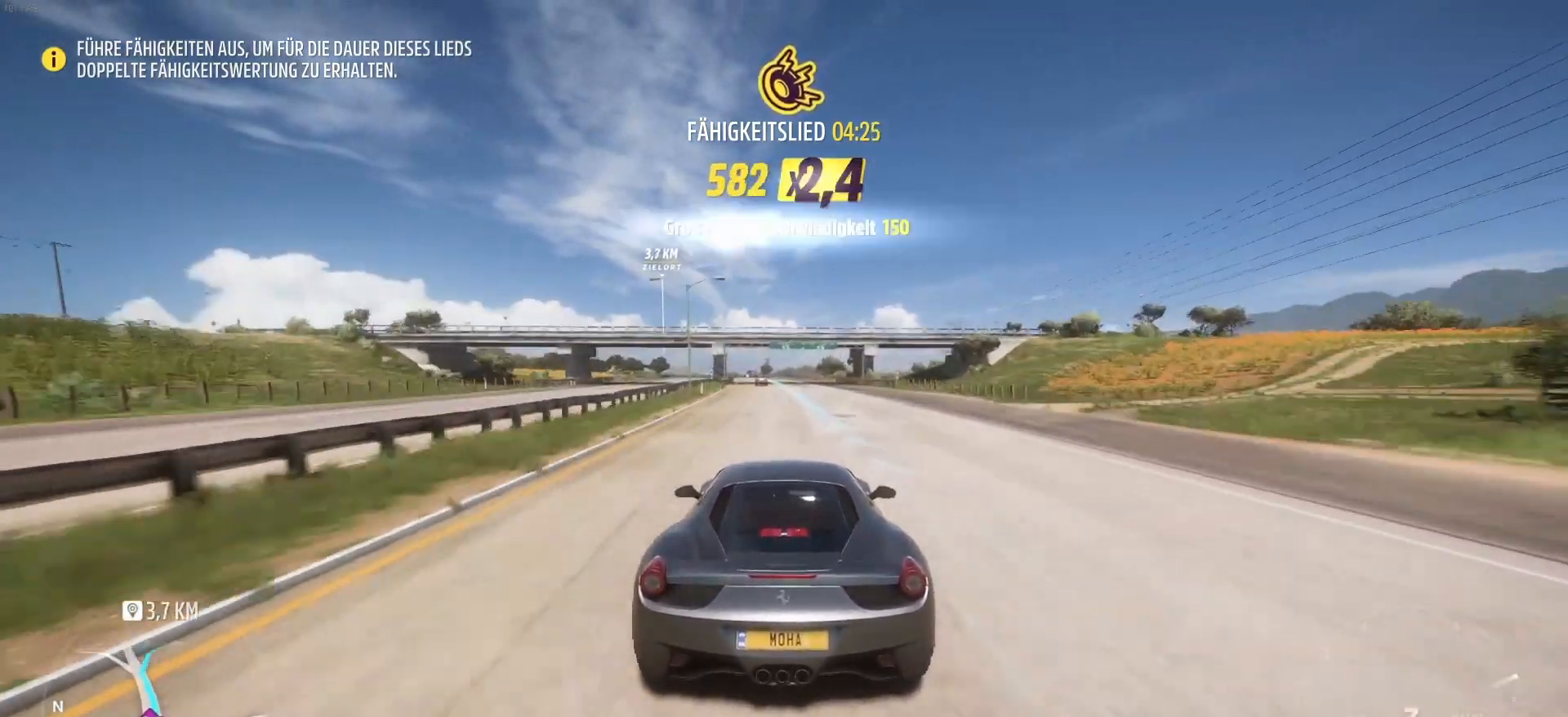
{"buttons": ["R2"], "left_stick": "left", "right_stick": "center", "events": [[42, "left_stick", "left"], [125, "left_stick", "center"], [458, "left_stick", "left"]]}
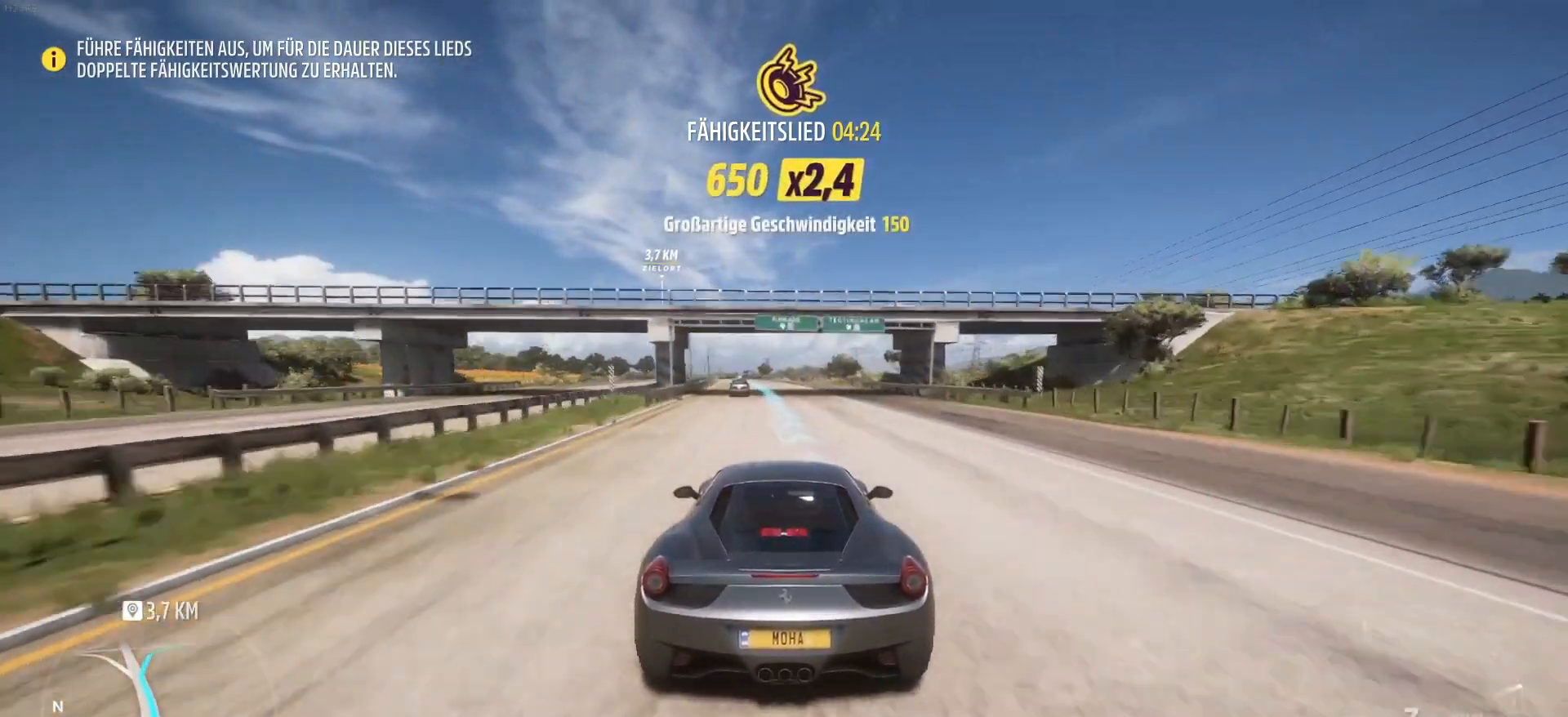
{"buttons": ["R2"], "left_stick": "center", "right_stick": "center", "events": [[125, "left_stick", "center"]]}
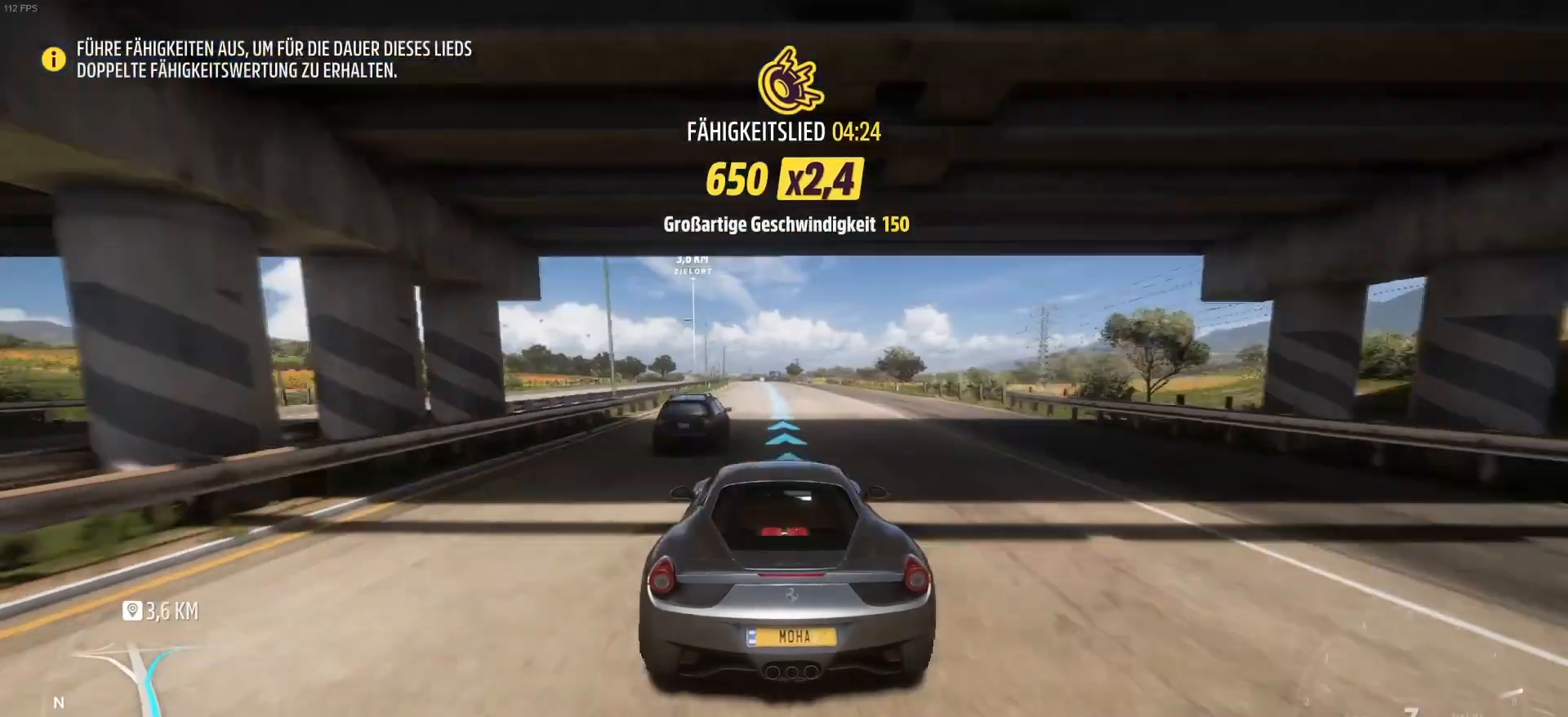
{"buttons": ["R2"], "left_stick": "center", "right_stick": "center"}
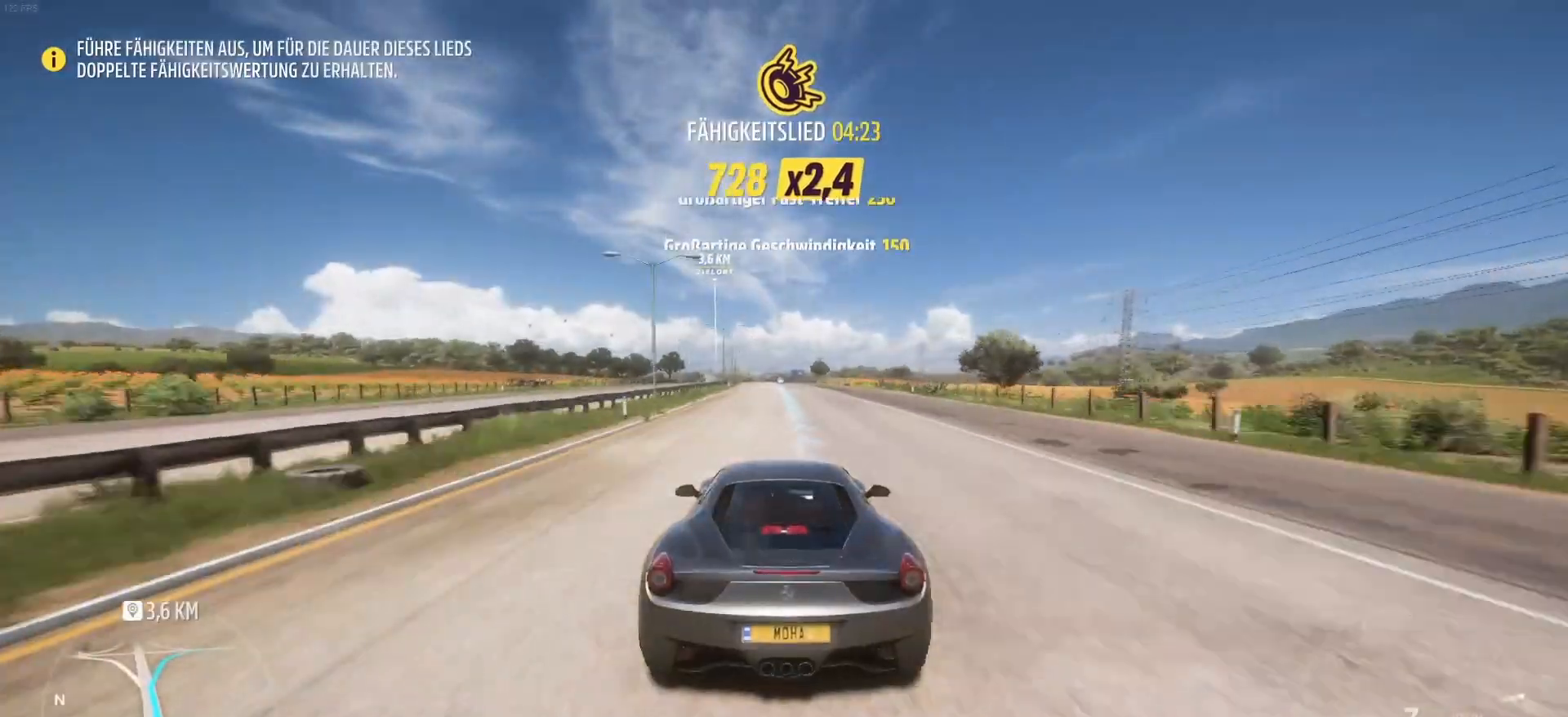
{"buttons": ["R2"], "left_stick": "center", "right_stick": "center", "events": [[250, "left_stick", "left"], [417, "left_stick", "center"]]}
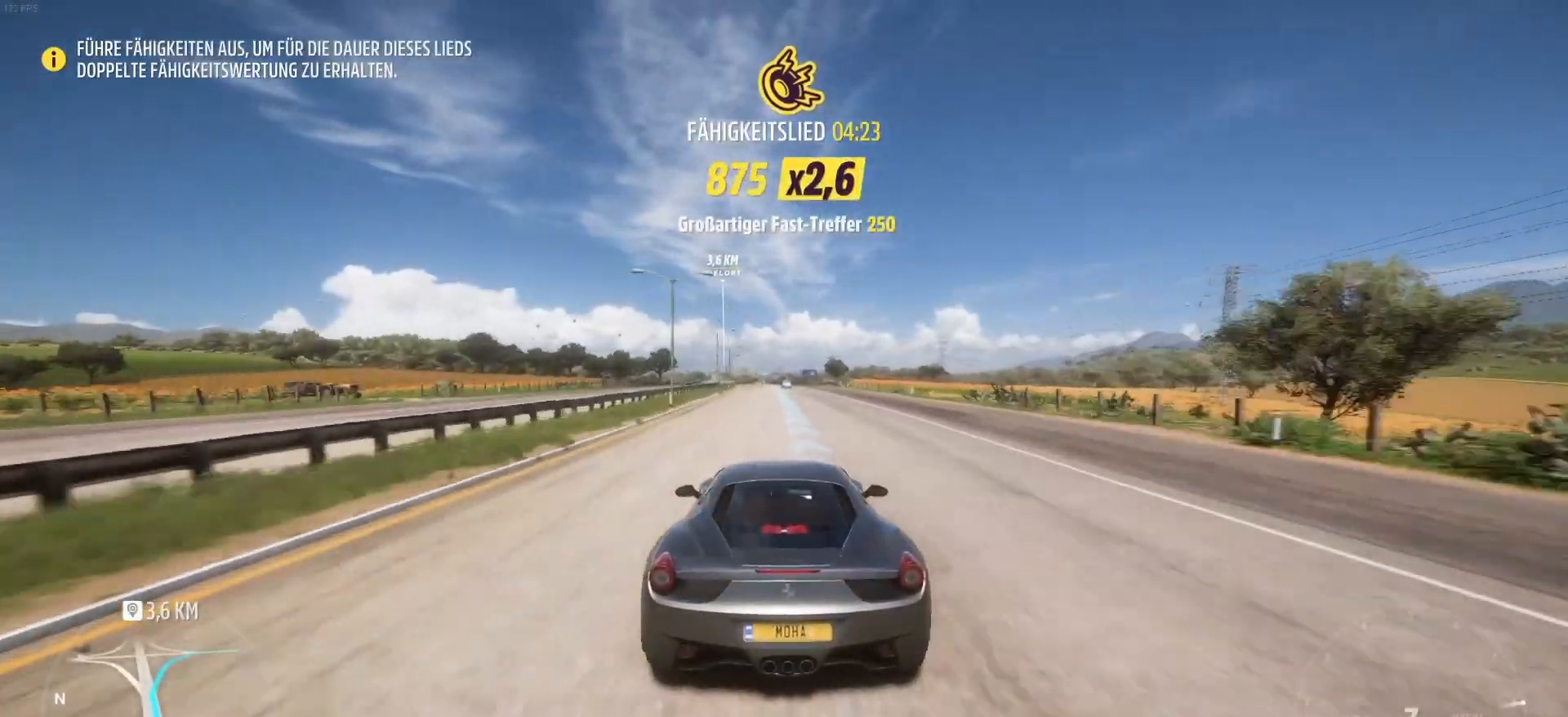
{"buttons": ["R2"], "left_stick": "center", "right_stick": "center", "events": []}
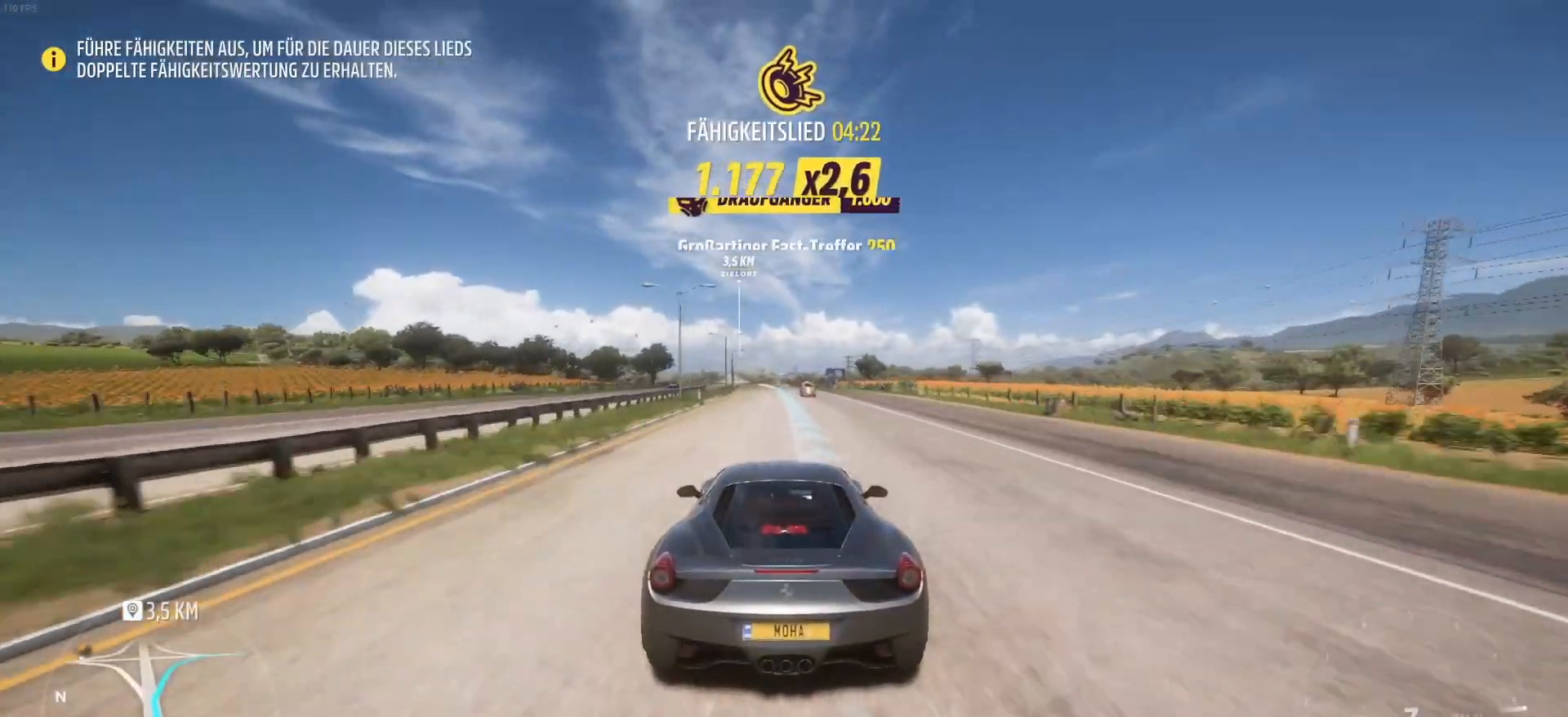
{"buttons": ["R2"], "left_stick": "center", "right_stick": "center", "events": []}
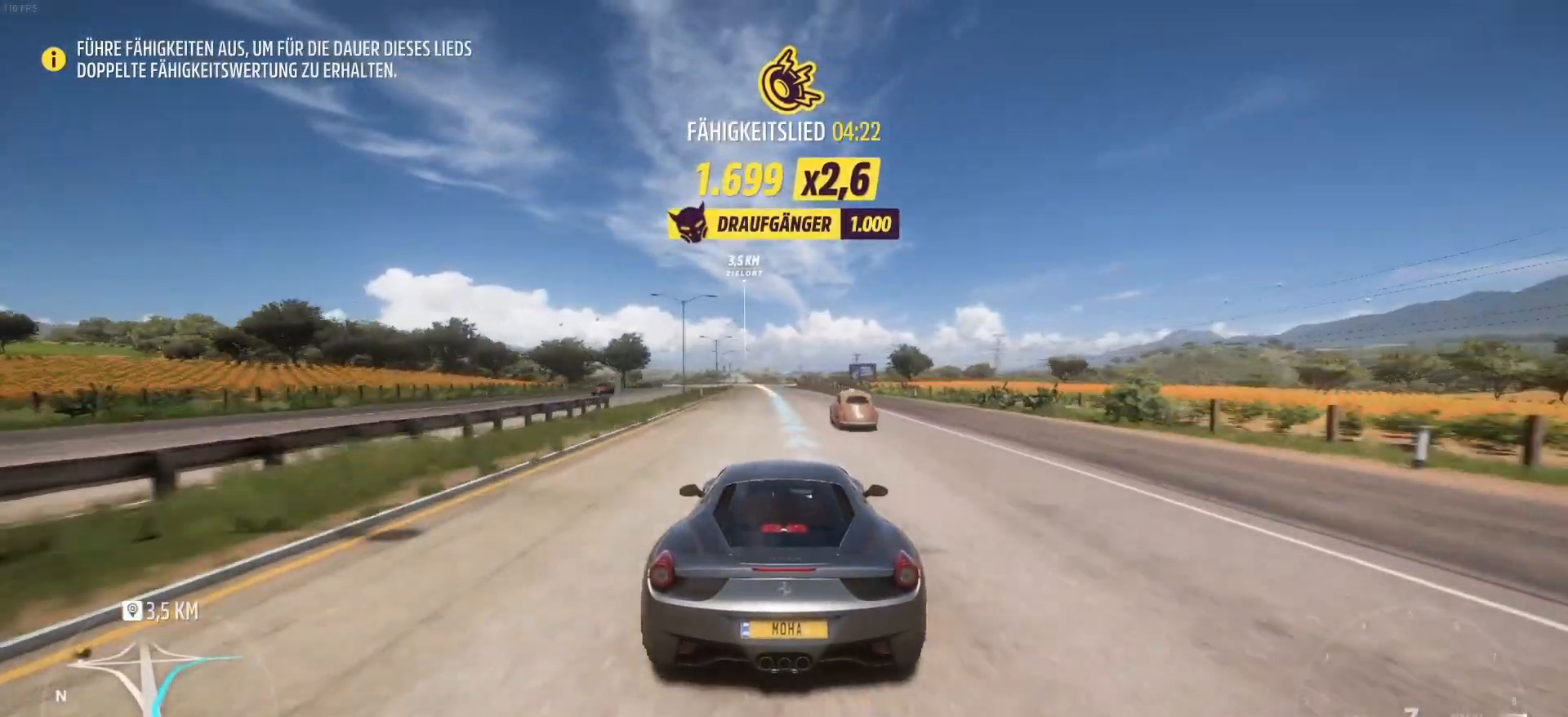
{"buttons": ["R2"], "left_stick": "left", "right_stick": "center", "events": [[417, "left_stick", "left"]]}
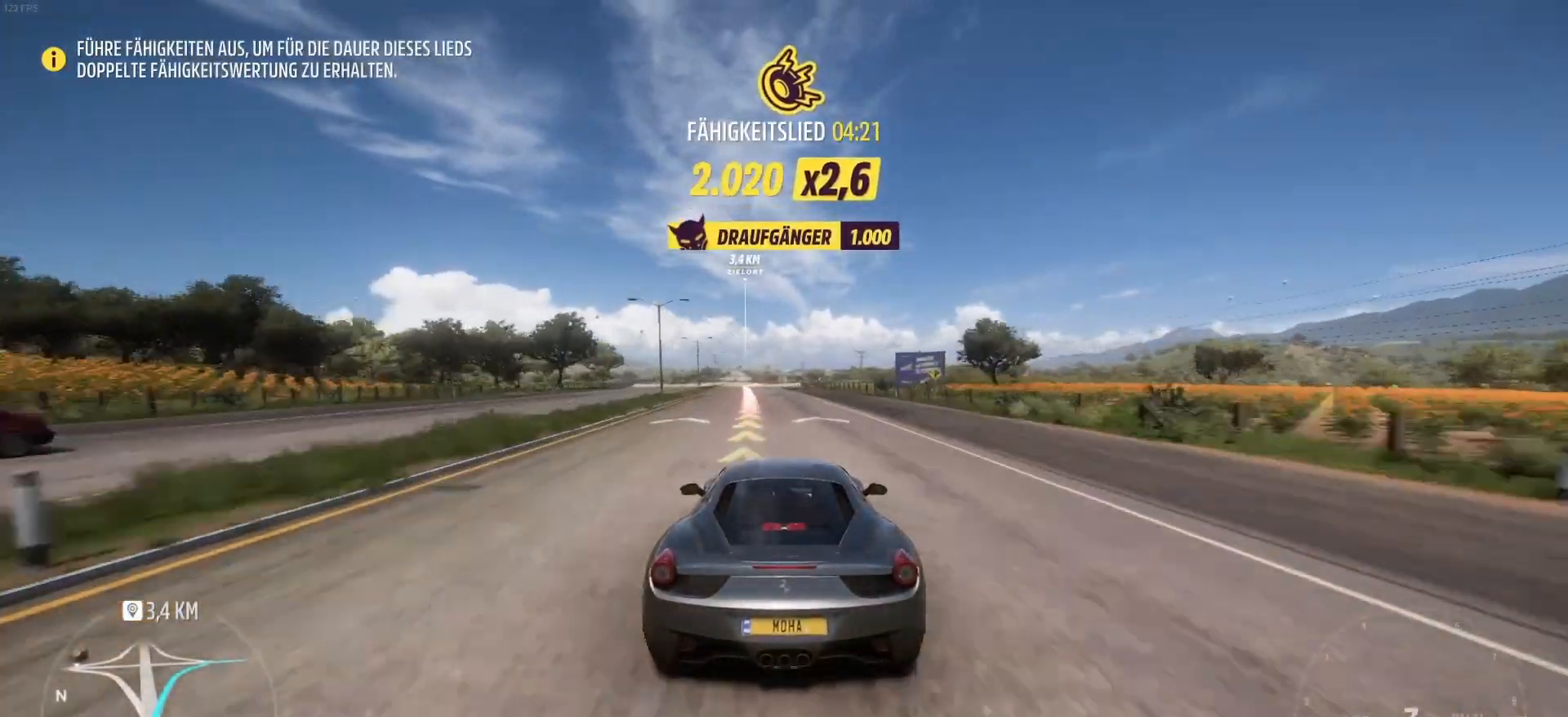
{"buttons": ["R2"], "left_stick": "center", "right_stick": "center", "events": [[125, "left_stick", "center"], [375, "left_stick", "left"], [458, "left_stick", "center"]]}
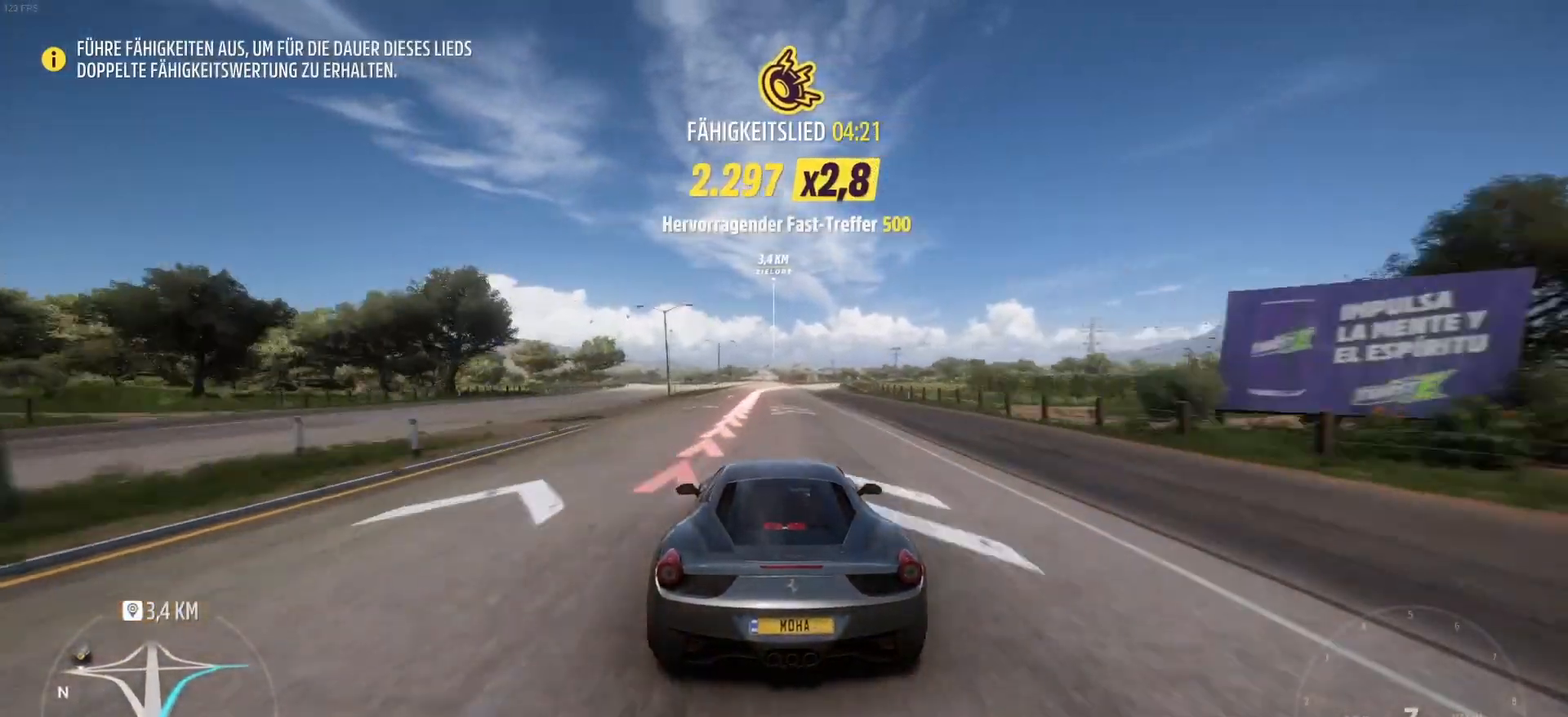
{"buttons": ["R2"], "left_stick": "center", "right_stick": "center", "events": []}
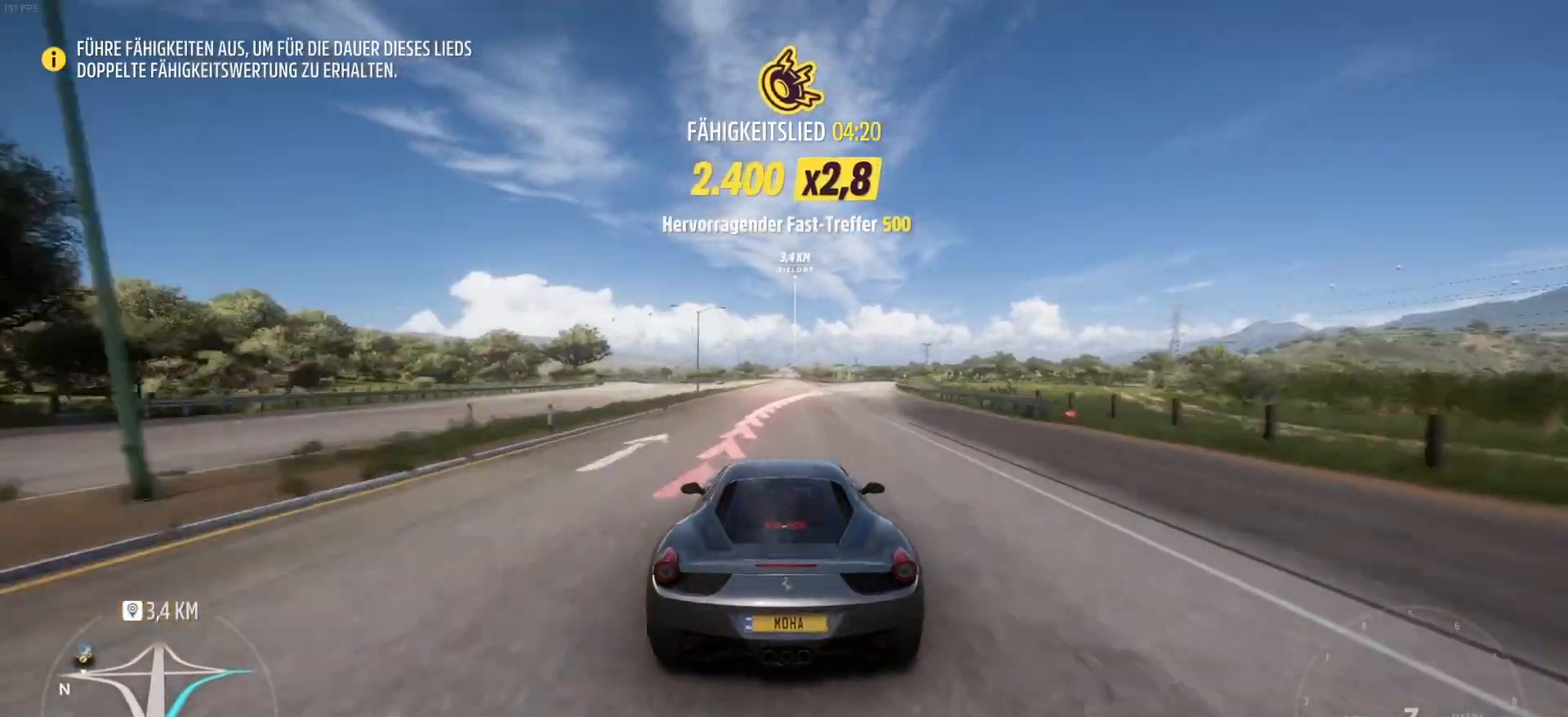
{"buttons": ["R2"], "left_stick": "center", "right_stick": "center", "events": []}
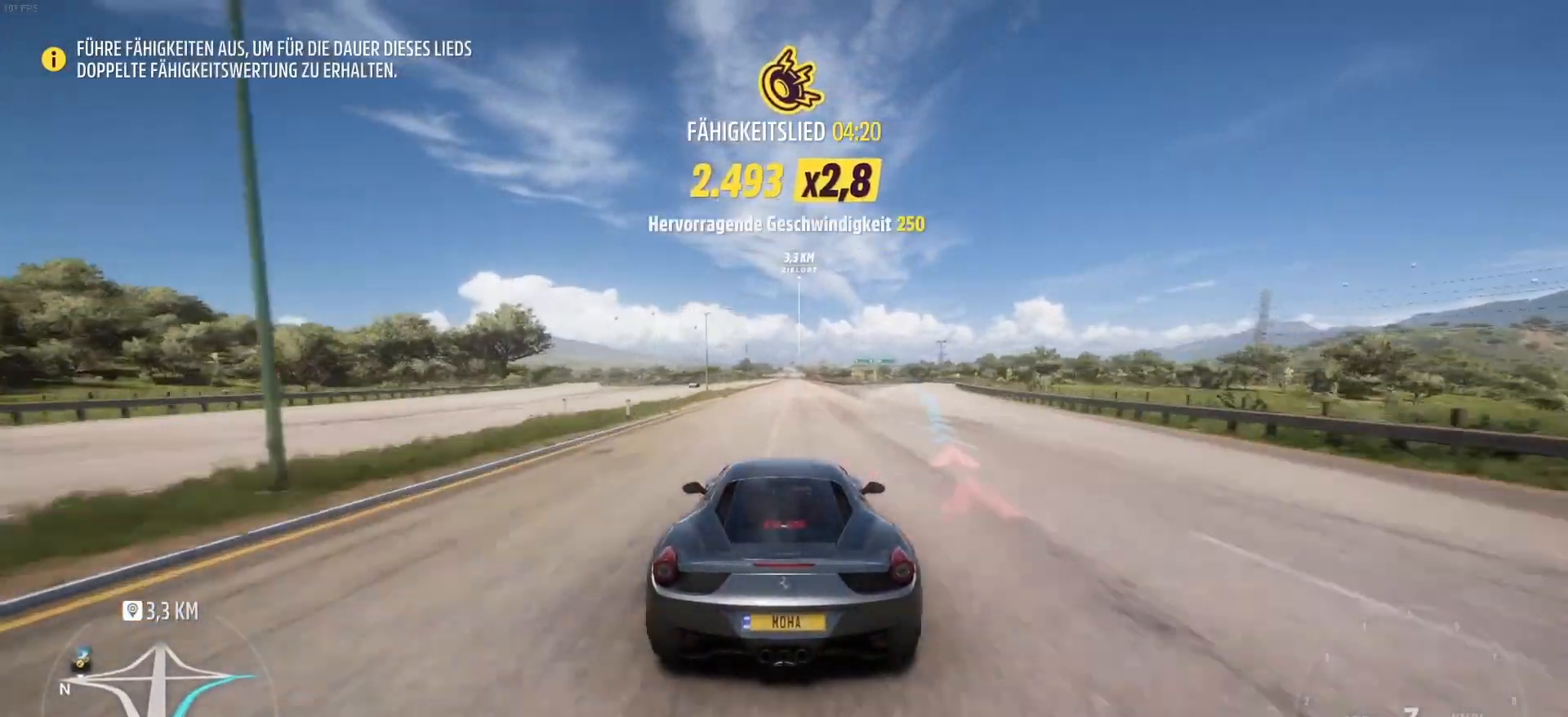
{"buttons": ["R2"], "left_stick": "center", "right_stick": "center", "events": [[333, "left_stick", "right"], [458, "left_stick", "center"]]}
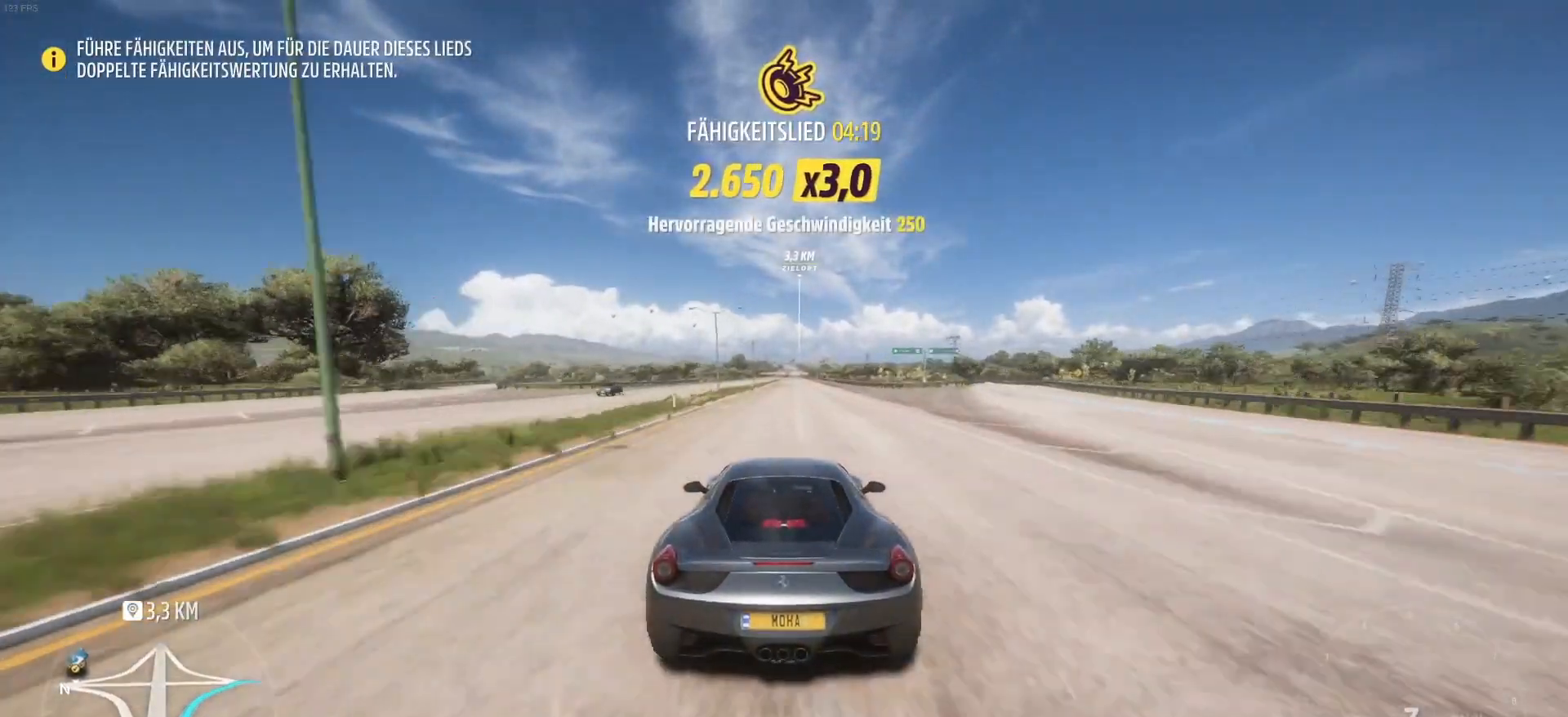
{"buttons": ["R2"], "left_stick": "center", "right_stick": "center", "events": [[208, "left_stick", "right"], [292, "left_stick", "center"]]}
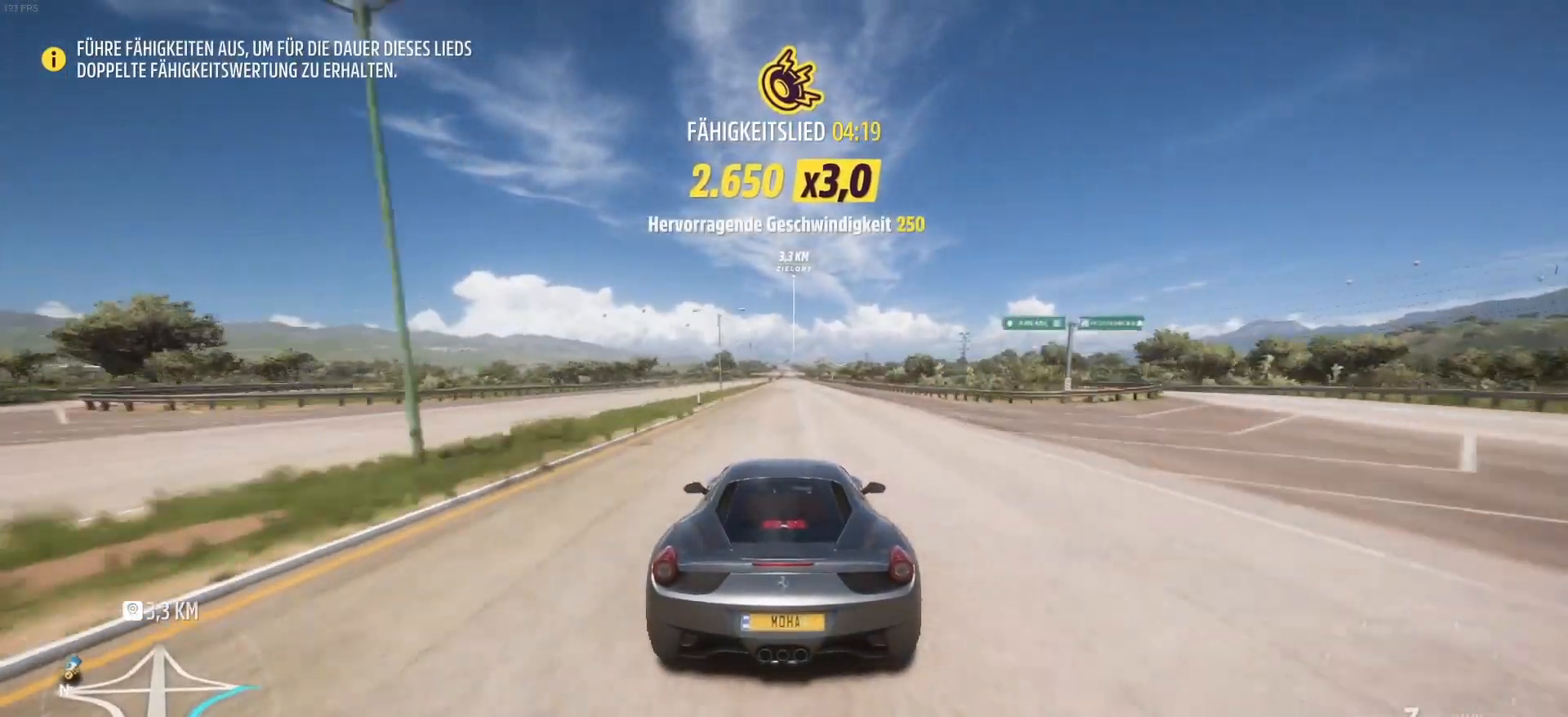
{"buttons": ["R2"], "left_stick": "center", "right_stick": "center", "events": []}